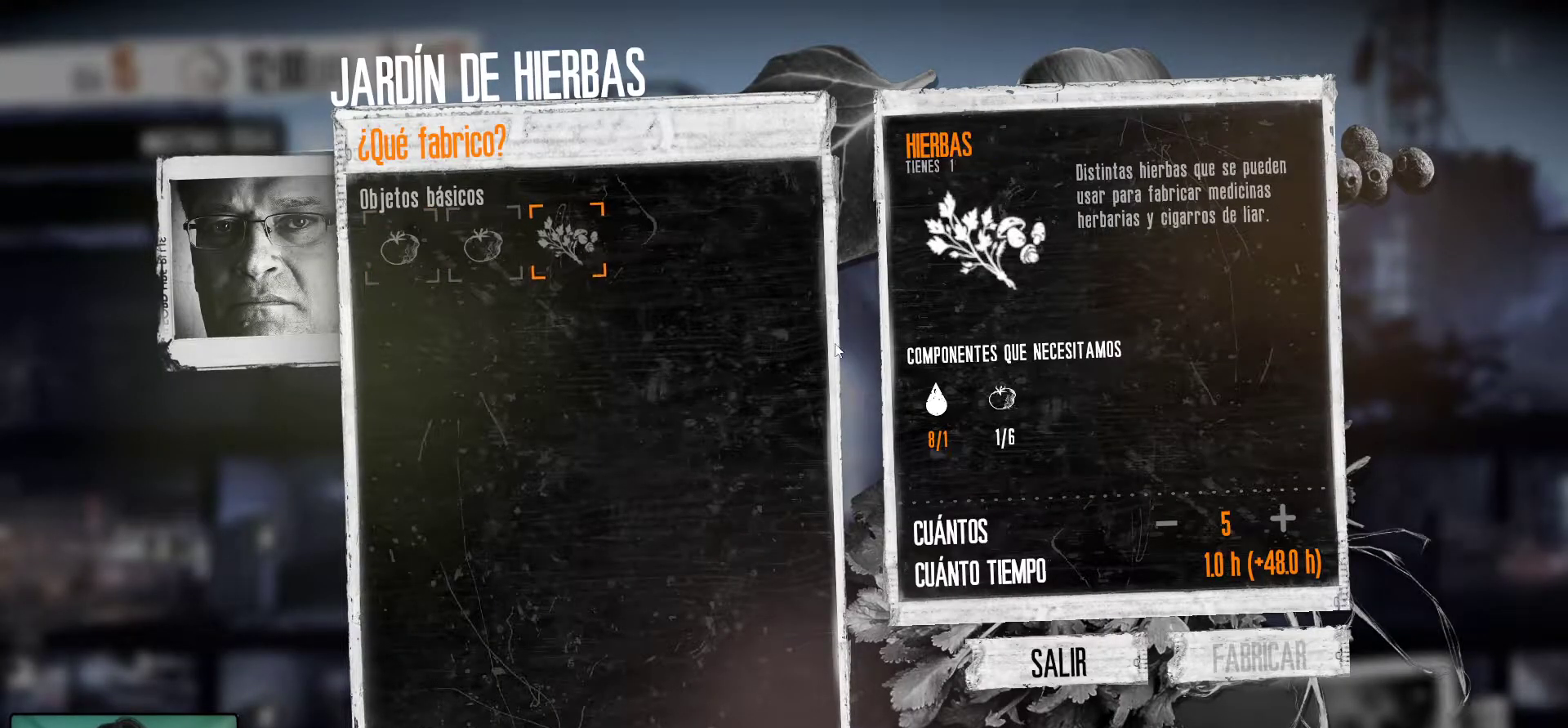
Gameplay with keyboard and mouse; each line is a JSON object with the keys and mouse buttons held at the frame after it. "events" lists presses ("down") and releases ("up") of "1", "2", "3", "4", "5", "a", "alt", "c", "caps_lock", "ctrl", "d", "e", "f", "g", "q", "r", "s", "shift", "space", "t", "tab", "v", "w", "x", "z", "mouse_left", "mouse_wheel" and "mouse_right" between this image and that frame as [ms after this image, input, new state], when the widget could be followed in between. "mouse_left", "mouse_wheel", "mouse_right" = the "left", "wheel", "right" buttons of the "mouse" list. No other keys are recorded. "wheel" means that the mouse wheel is clicked or scrolled. "mouse_move" is the direction in which the mouse moves at that frame (one of eight, or "still"), when it could be read.
{"keys": [], "mouse": [], "mouse_move": "still", "events": []}
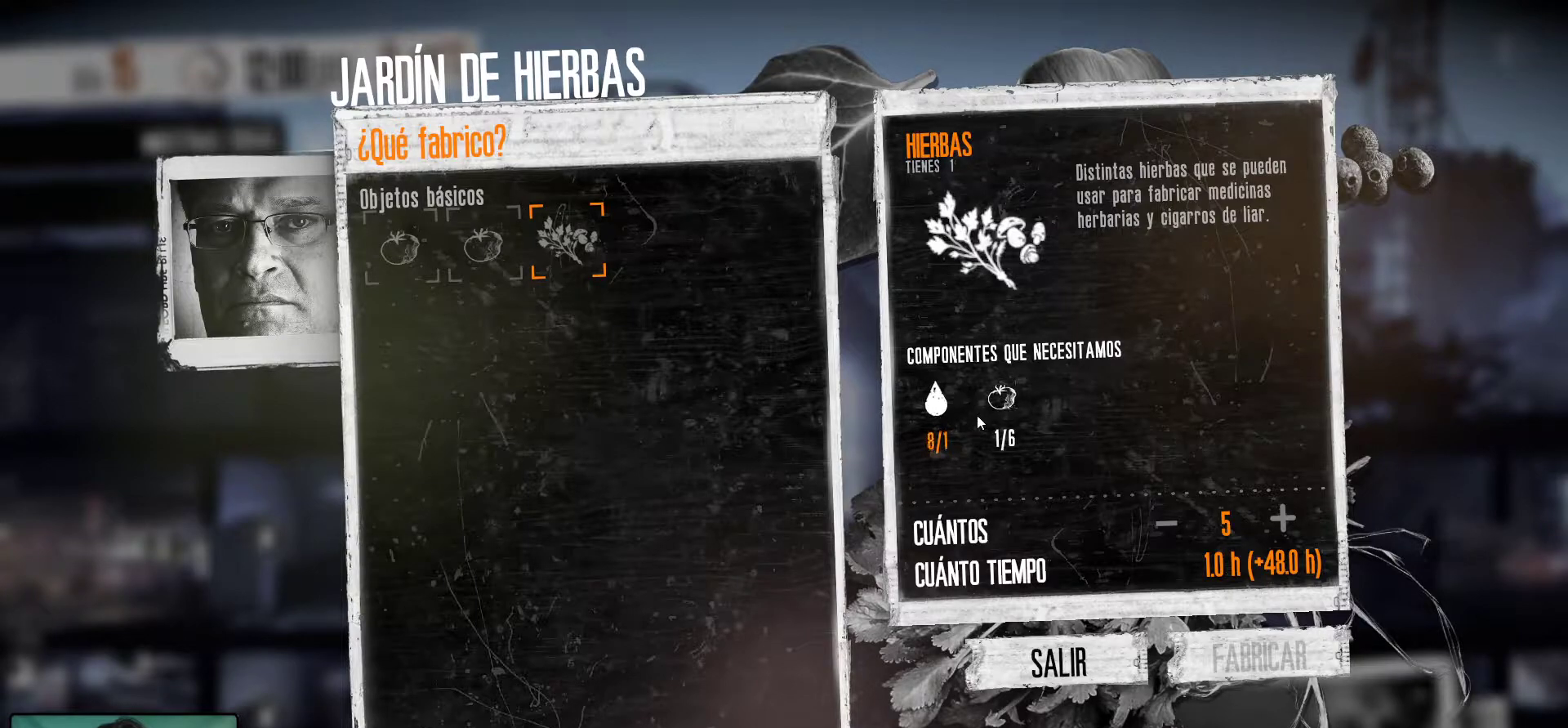
{"keys": [], "mouse": [], "mouse_move": "still", "events": []}
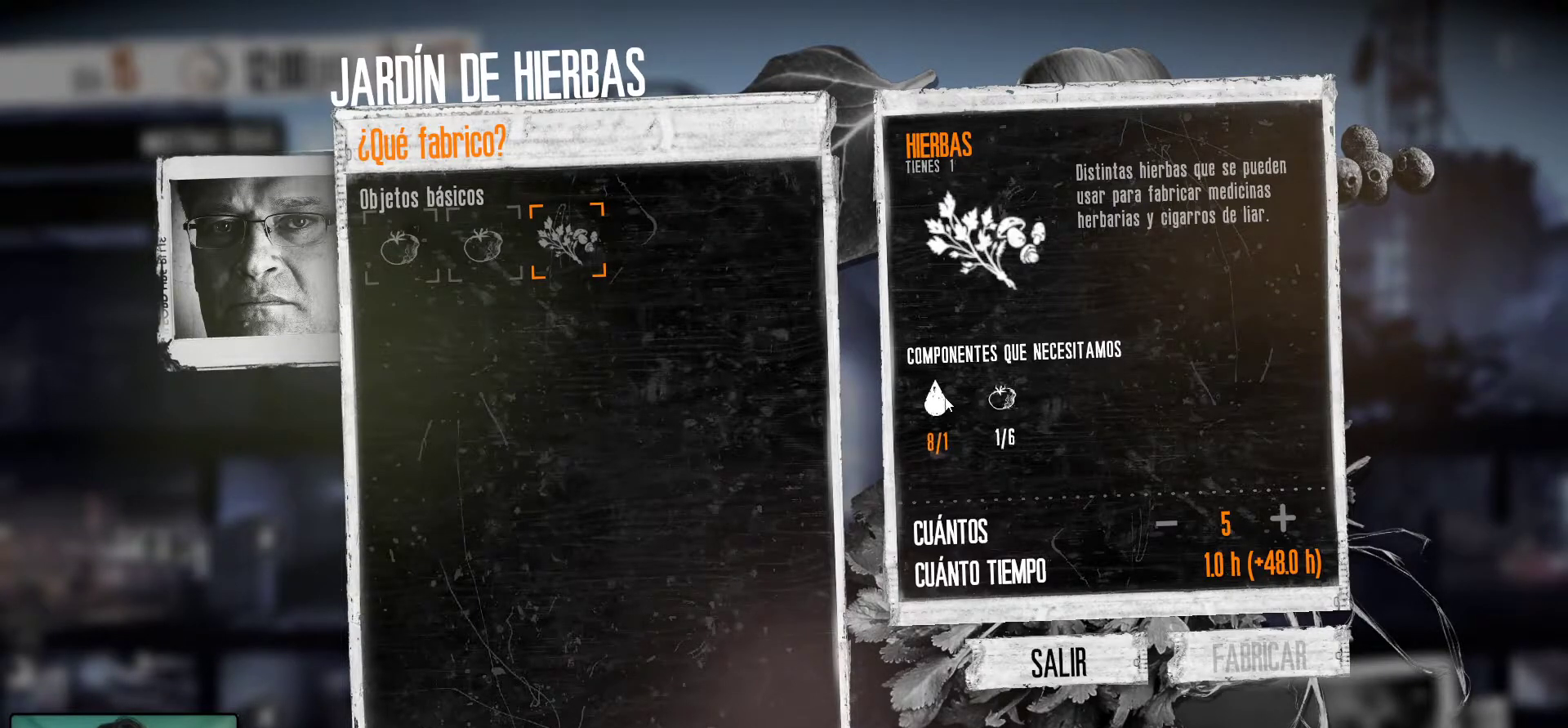
{"keys": [], "mouse": [], "mouse_move": "still", "events": []}
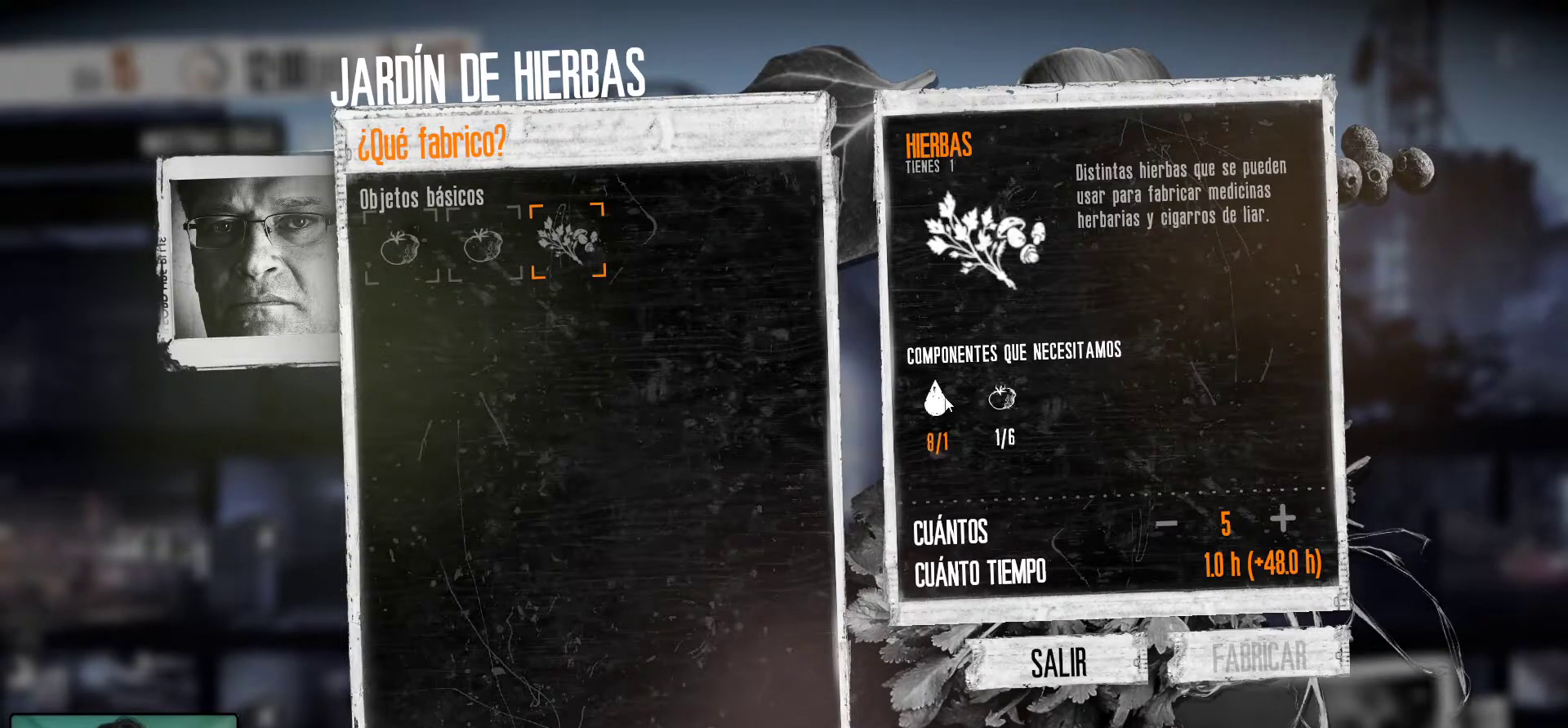
{"keys": [], "mouse": [], "mouse_move": "still", "events": []}
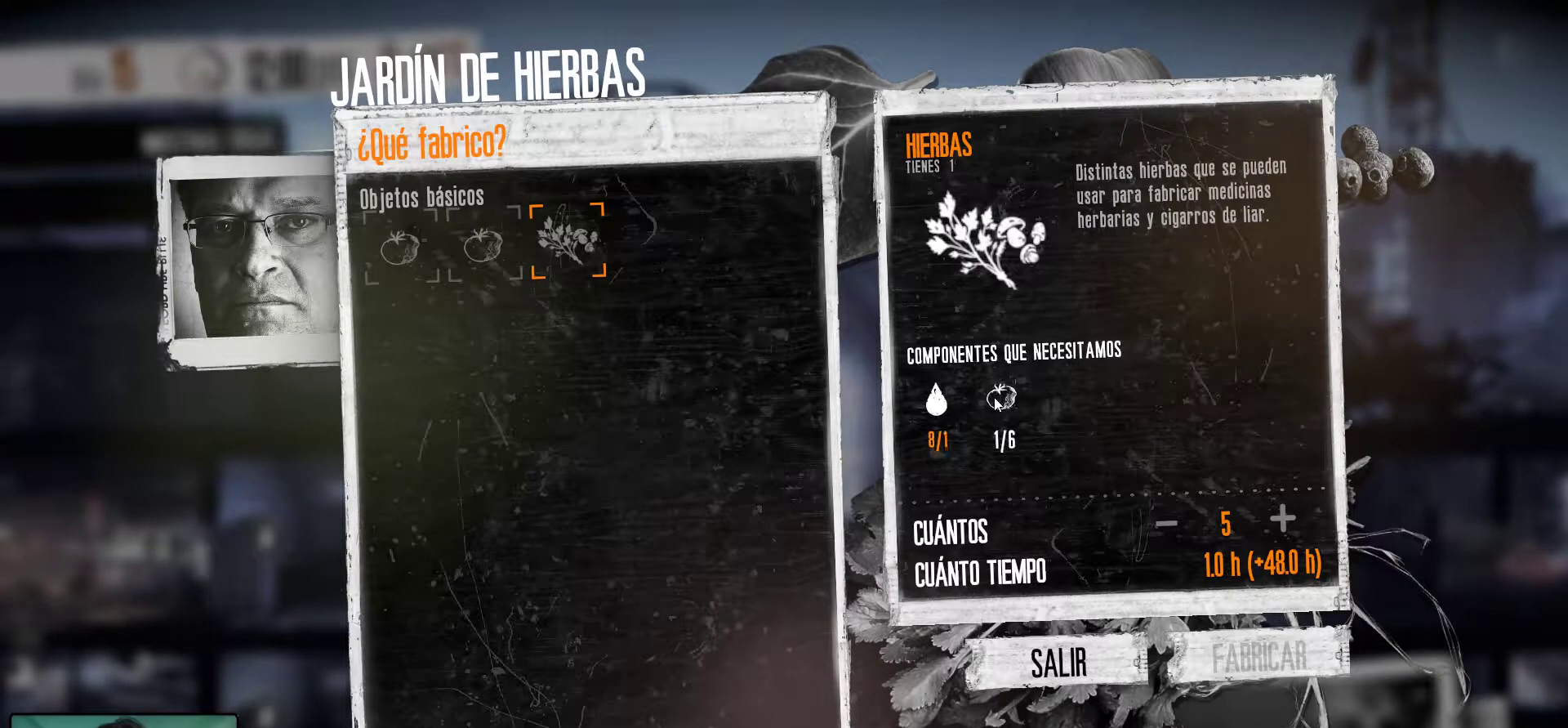
{"keys": [], "mouse": [], "mouse_move": "still", "events": []}
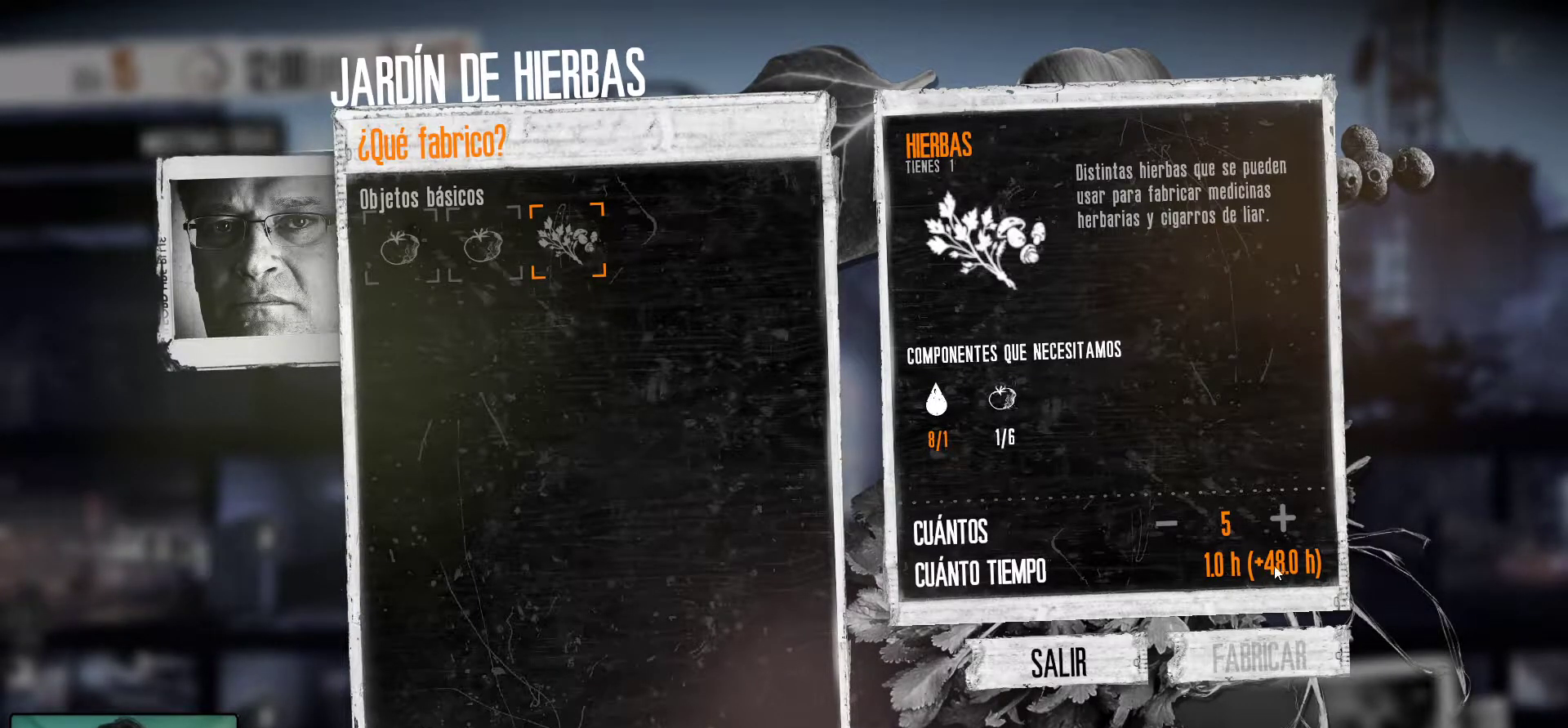
{"keys": [], "mouse": ["left"], "mouse_move": "still", "events": [[417, "mouse_left", "down"]]}
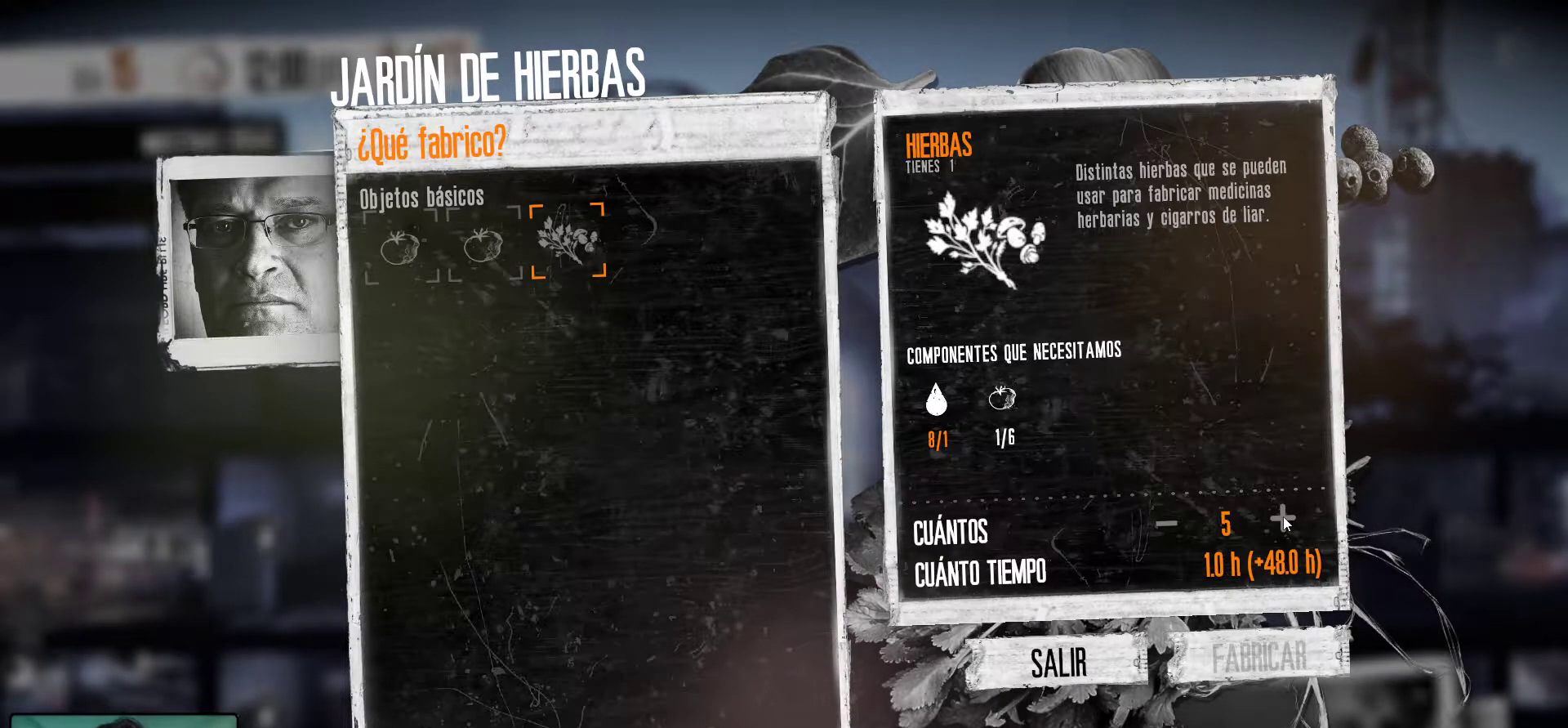
{"keys": [], "mouse": [], "mouse_move": "down", "events": [[50, "mouse_left", "up"]]}
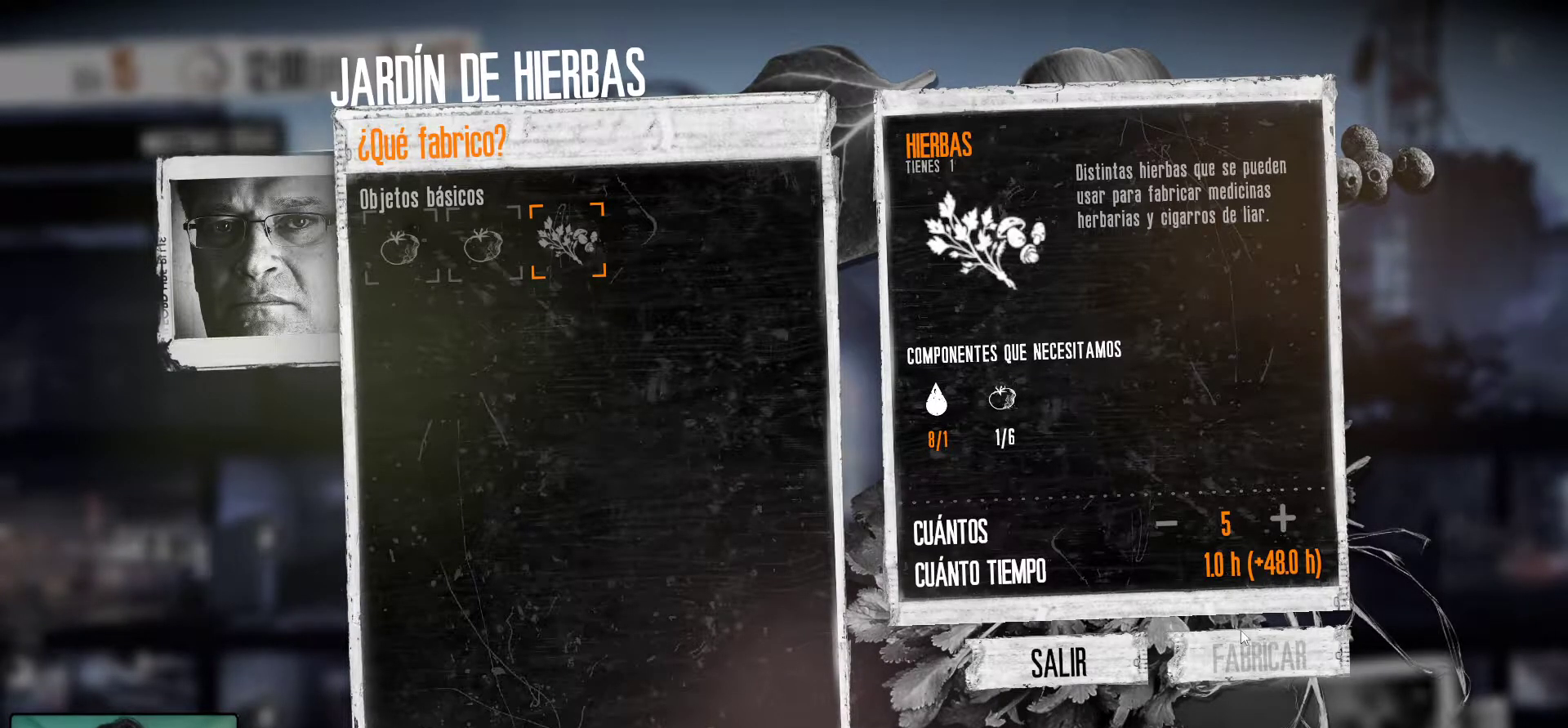
{"keys": [], "mouse": [], "mouse_move": "up-left", "events": []}
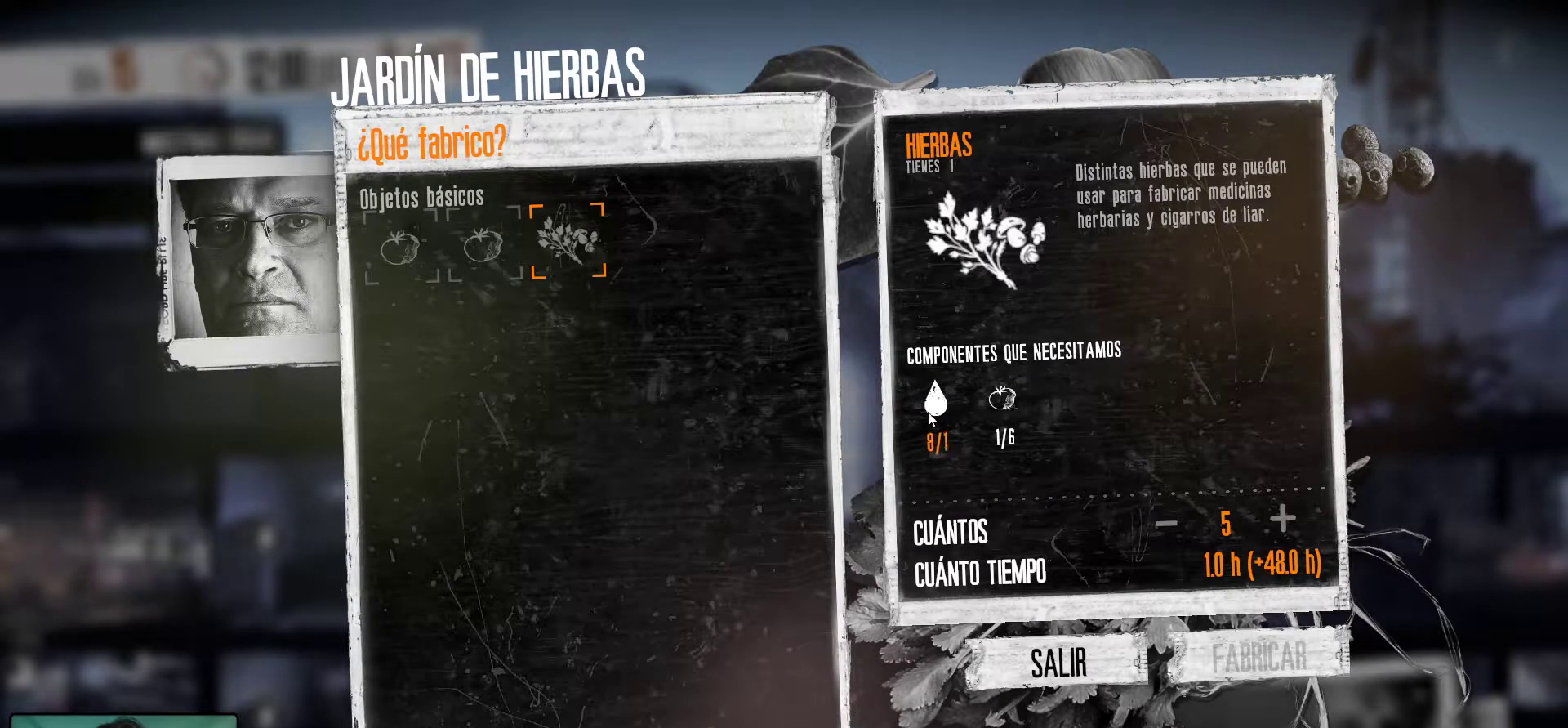
{"keys": [], "mouse": ["left"], "mouse_move": "still", "events": [[450, "mouse_left", "down"]]}
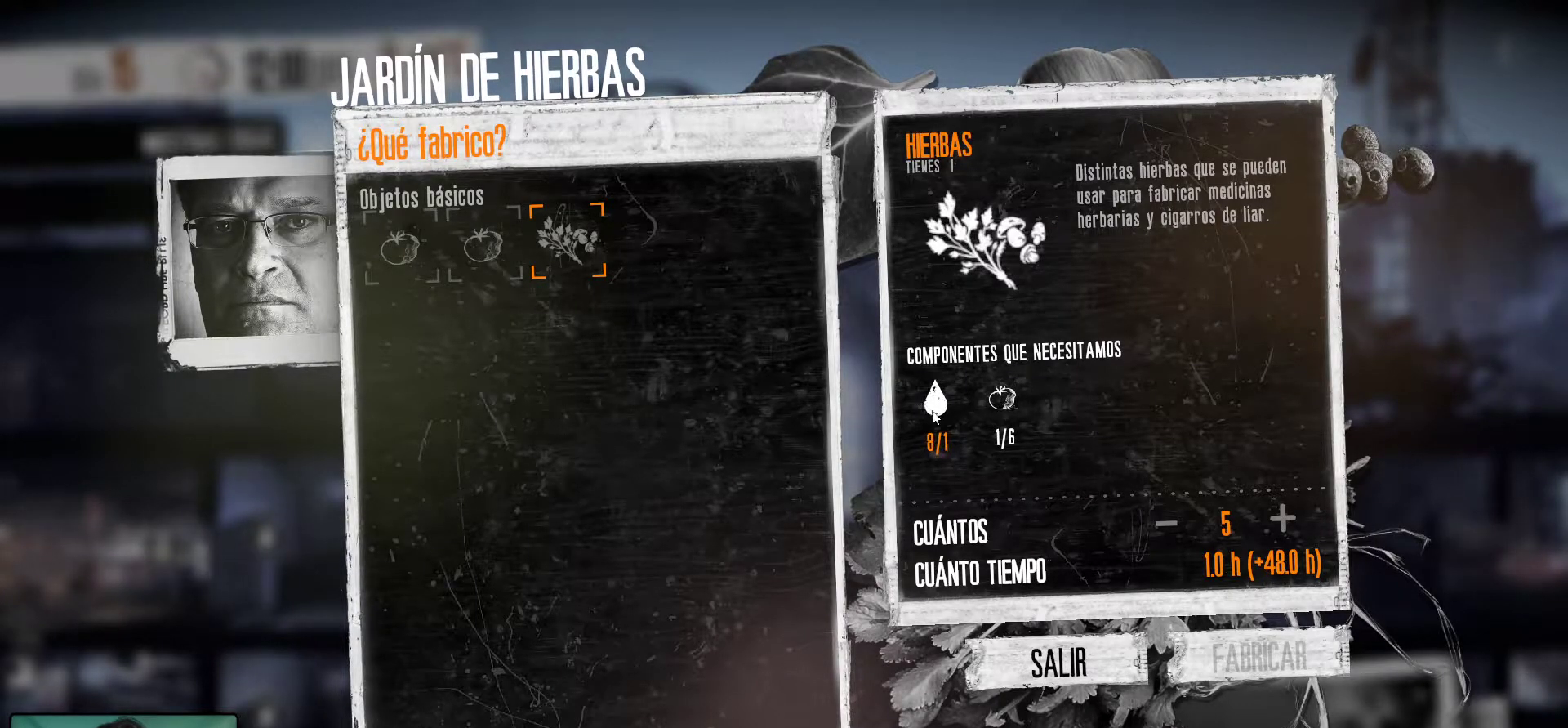
{"keys": [], "mouse": [], "mouse_move": "down-right", "events": [[100, "mouse_left", "up"], [150, "mouse_left", "down"], [233, "mouse_left", "up"], [333, "mouse_left", "down"], [433, "mouse_left", "up"]]}
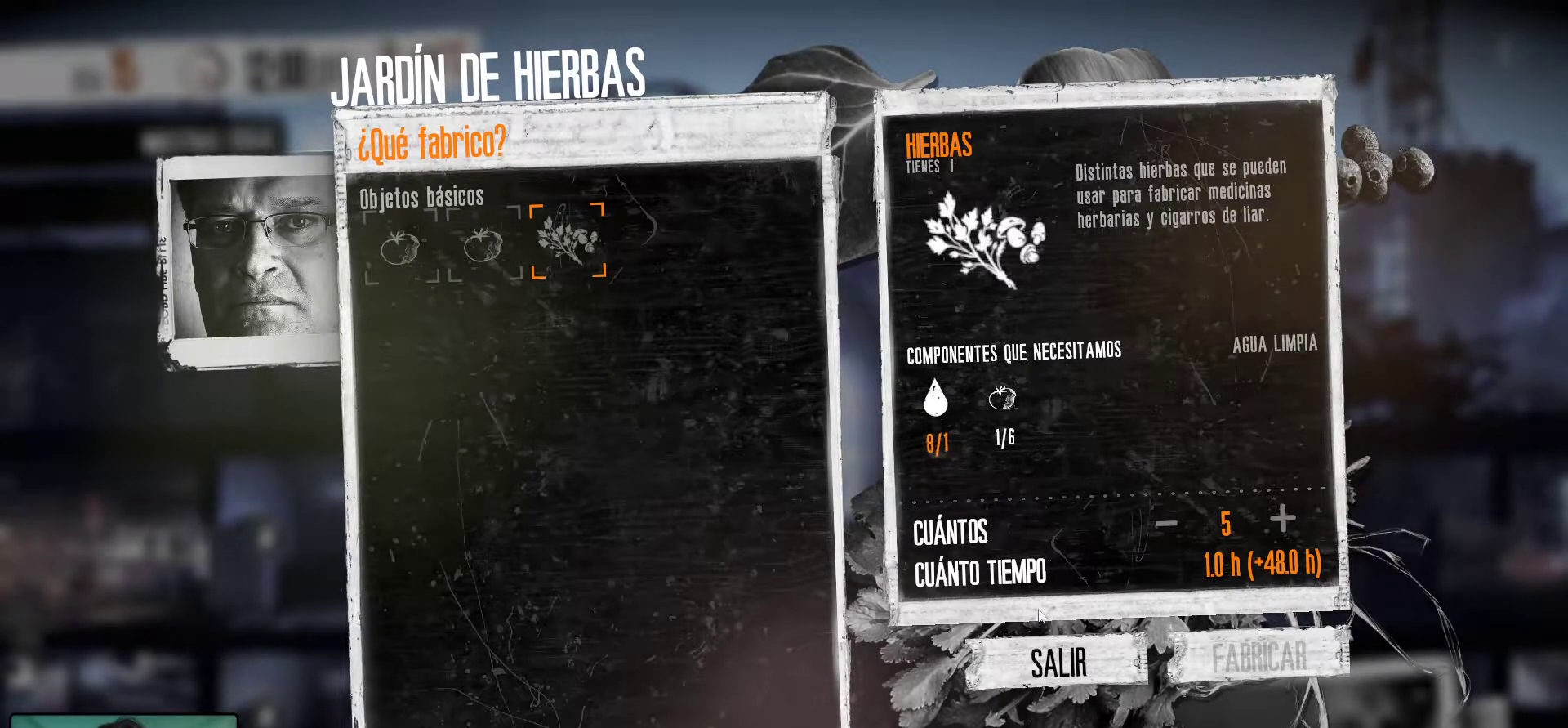
{"keys": [], "mouse": [], "mouse_move": "still", "events": [[400, "mouse_left", "down"], [500, "mouse_left", "up"]]}
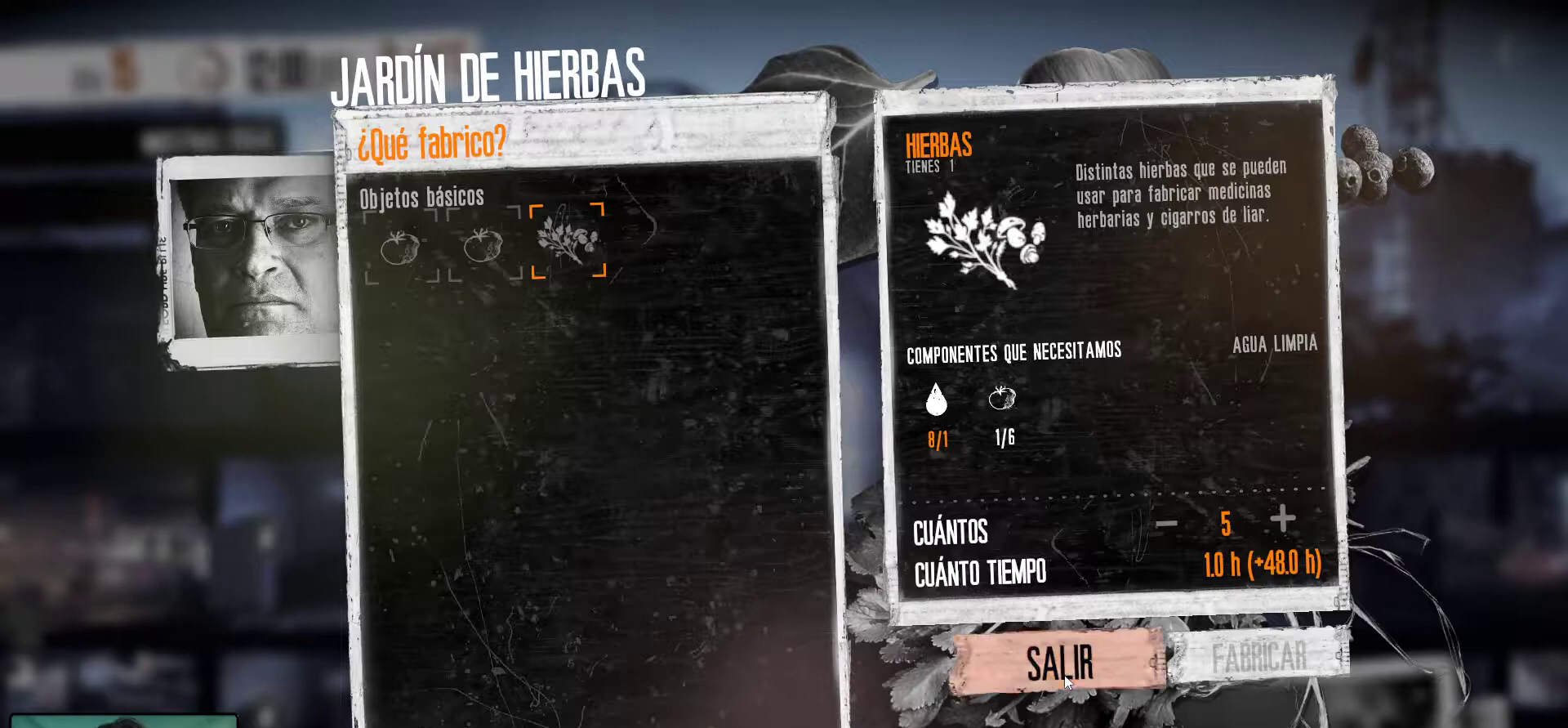
{"keys": [], "mouse": [], "mouse_move": "left", "events": []}
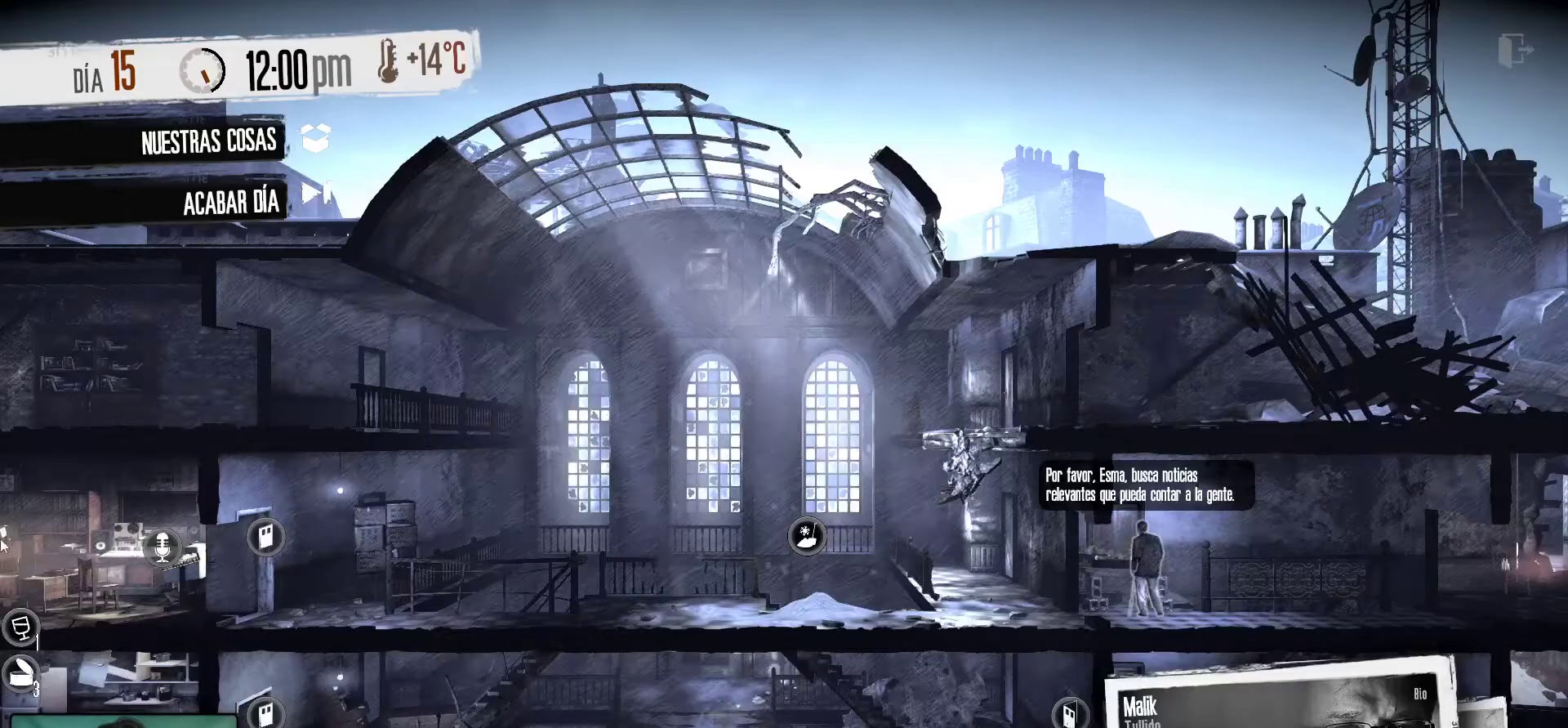
{"keys": [], "mouse": [], "mouse_move": "still", "events": []}
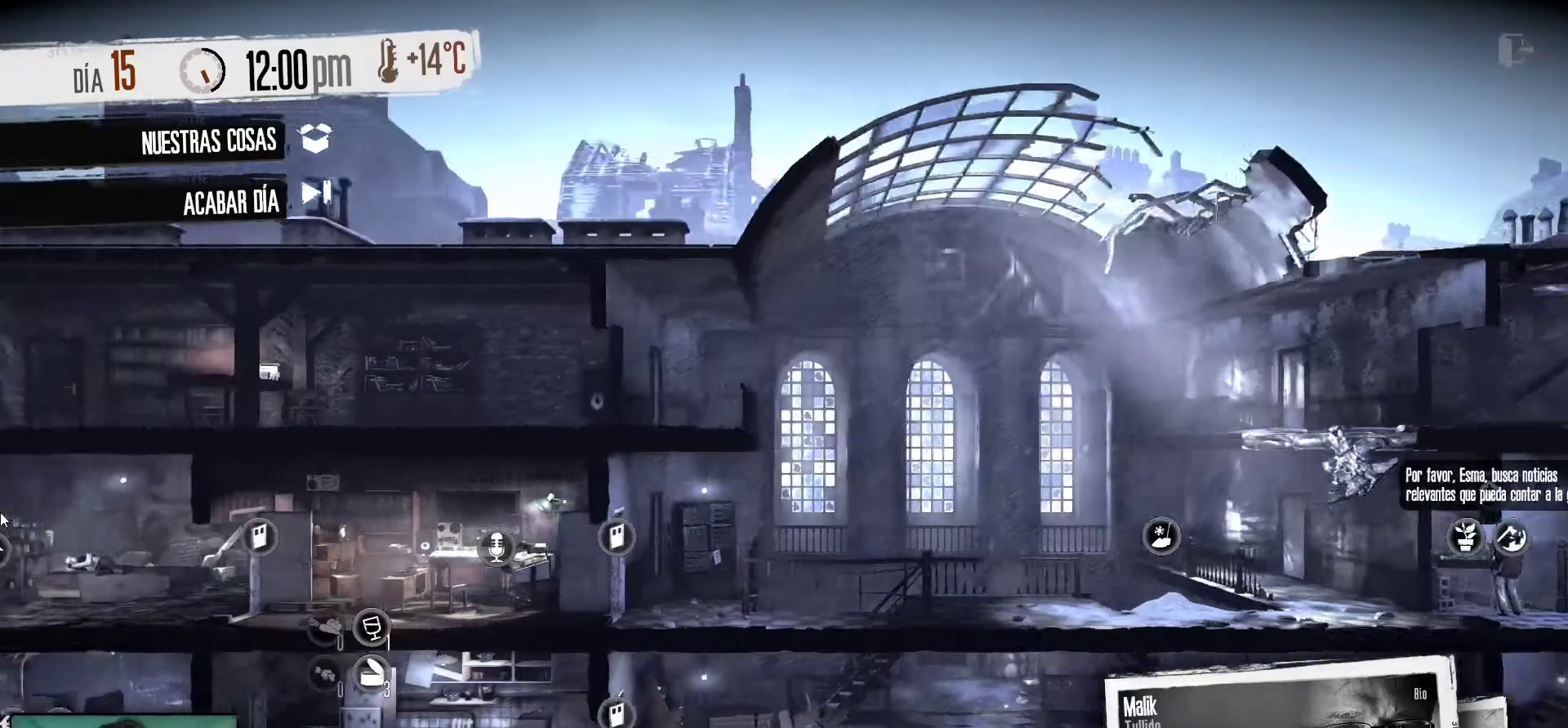
{"keys": [], "mouse": [], "mouse_move": "still", "events": []}
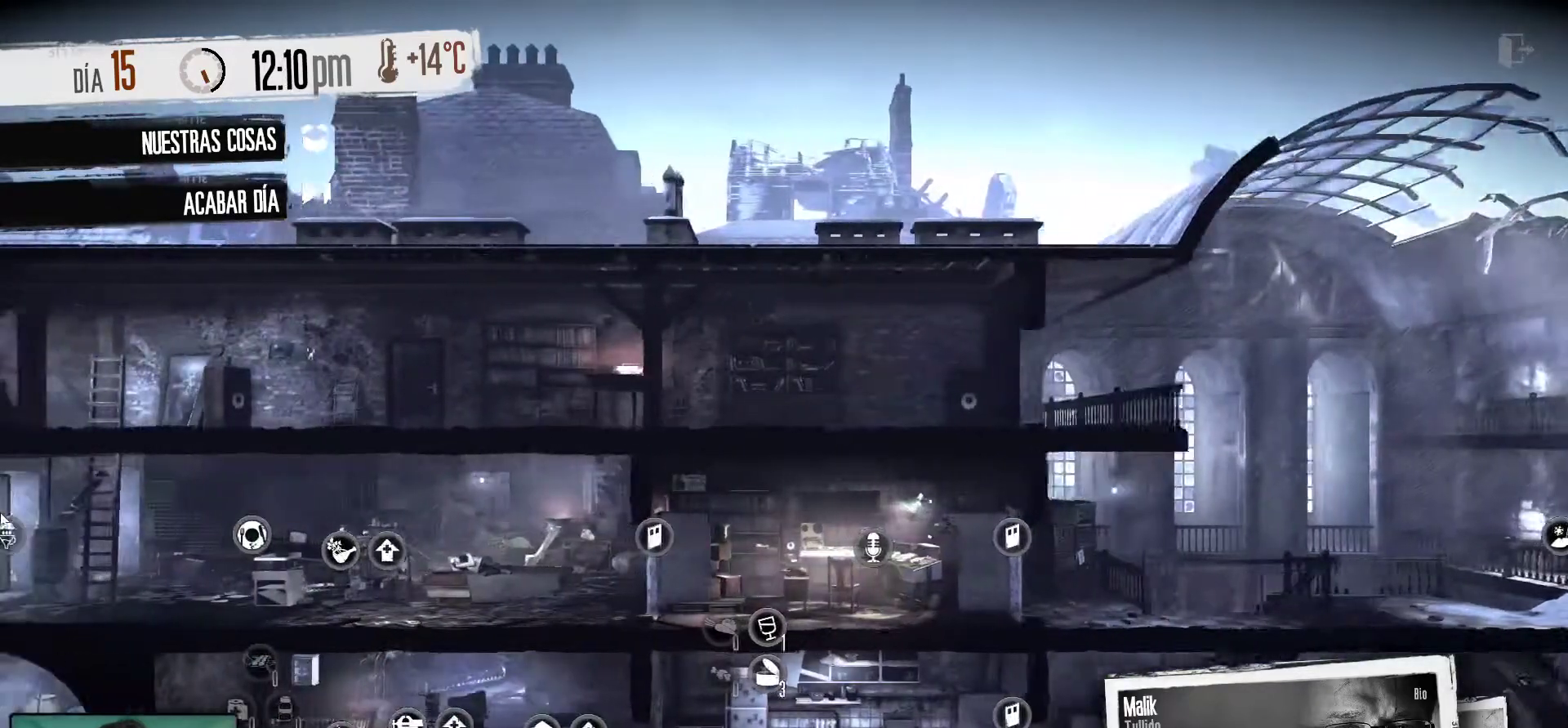
{"keys": [], "mouse": [], "mouse_move": "right", "events": []}
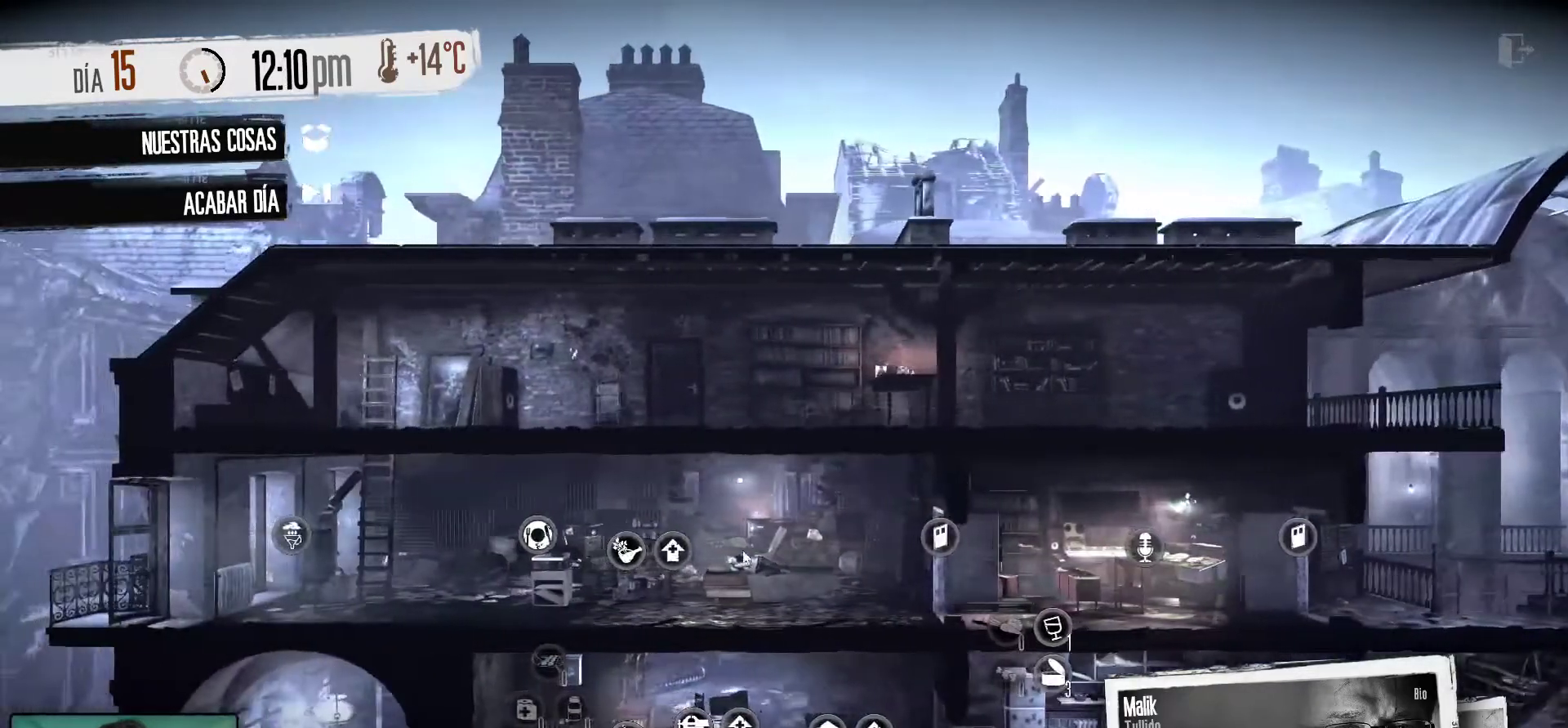
{"keys": [], "mouse": [], "mouse_move": "still", "events": []}
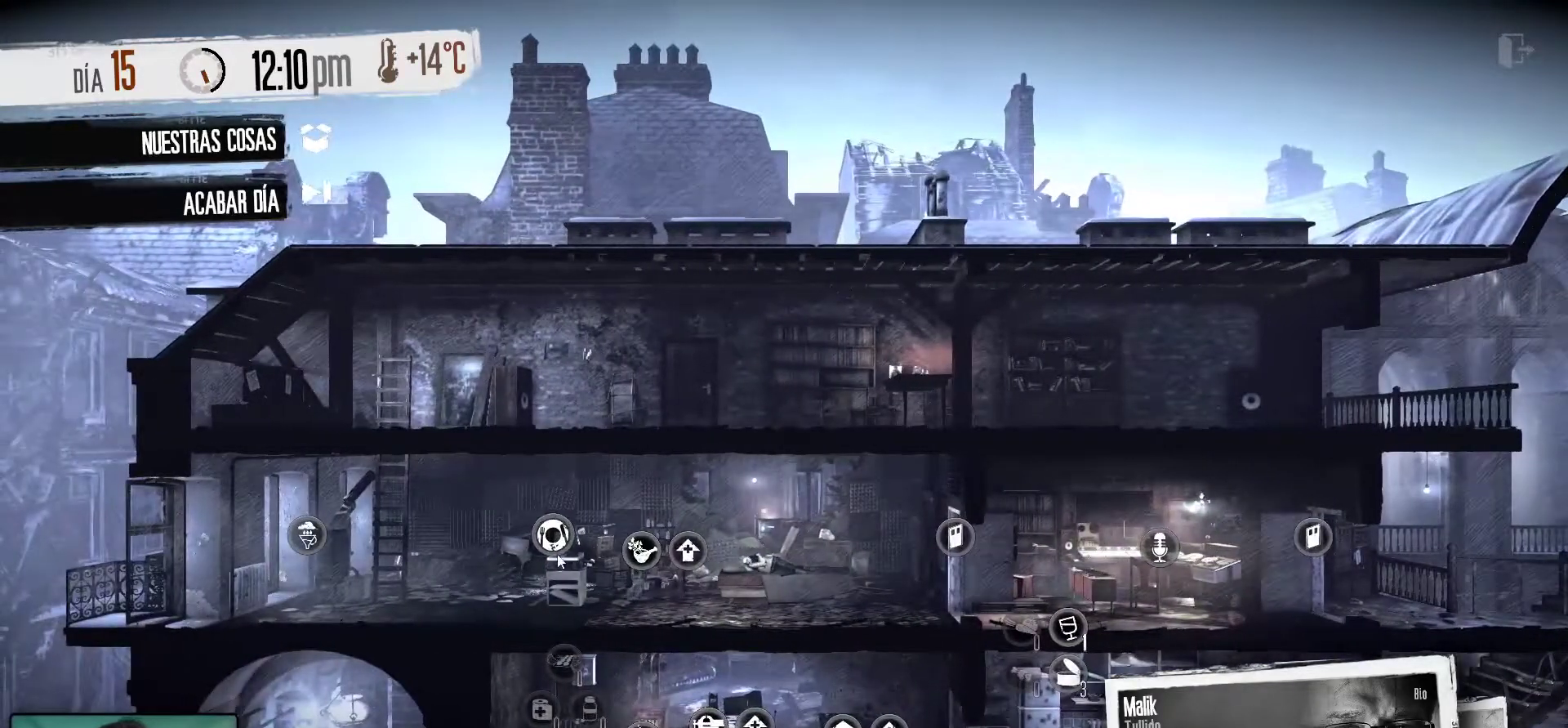
{"keys": [], "mouse": [], "mouse_move": "still", "events": [[250, "mouse_right", "down"], [400, "mouse_right", "up"]]}
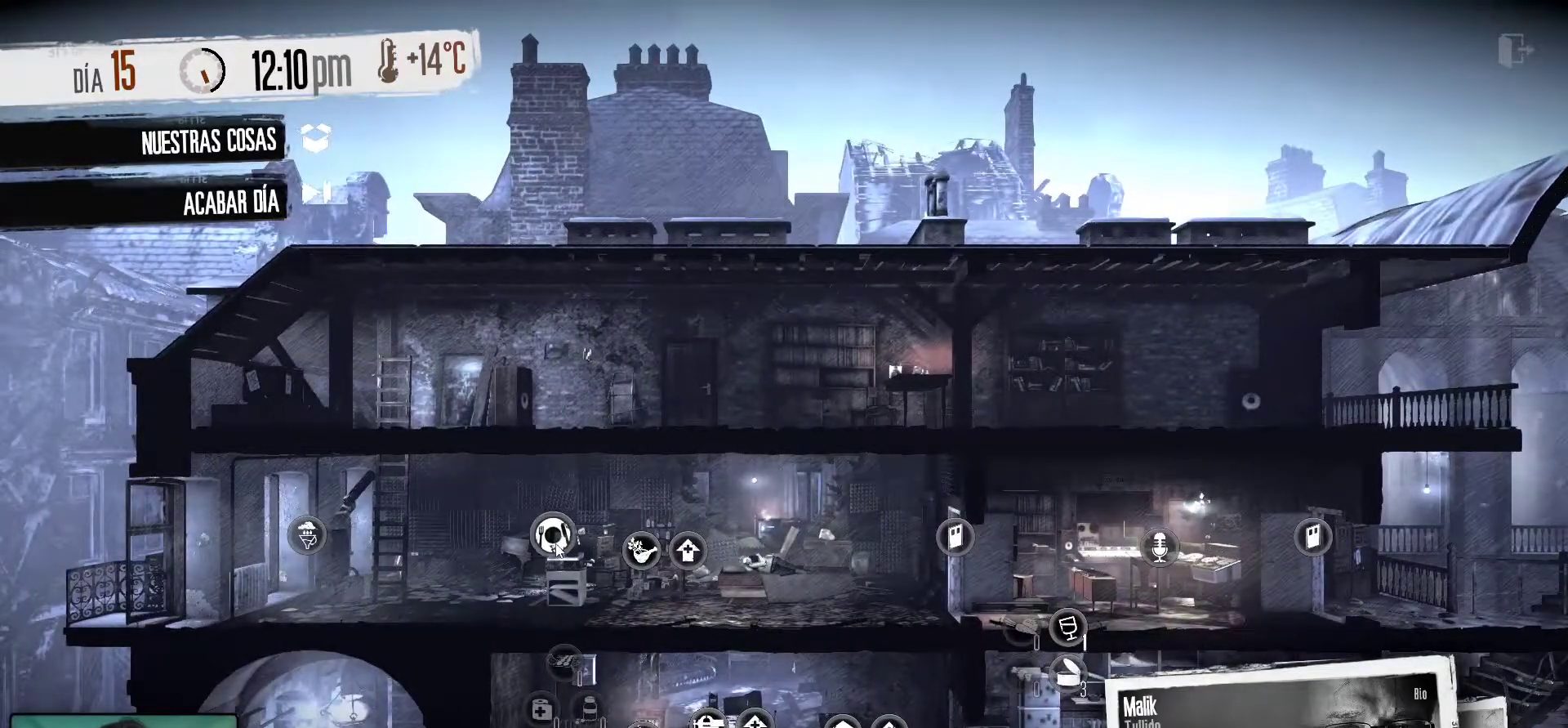
{"keys": [], "mouse": [], "mouse_move": "still", "events": []}
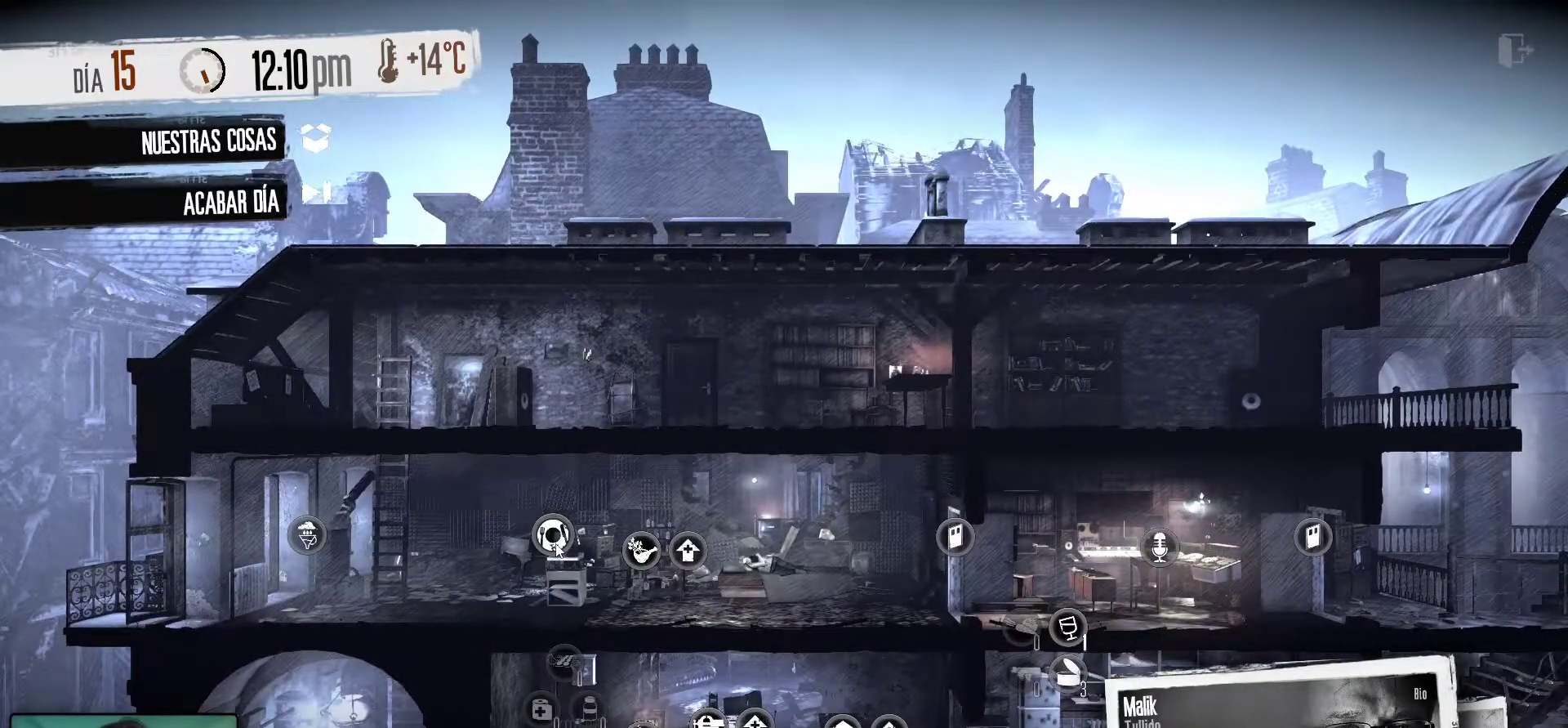
{"keys": [], "mouse": [], "mouse_move": "still", "events": []}
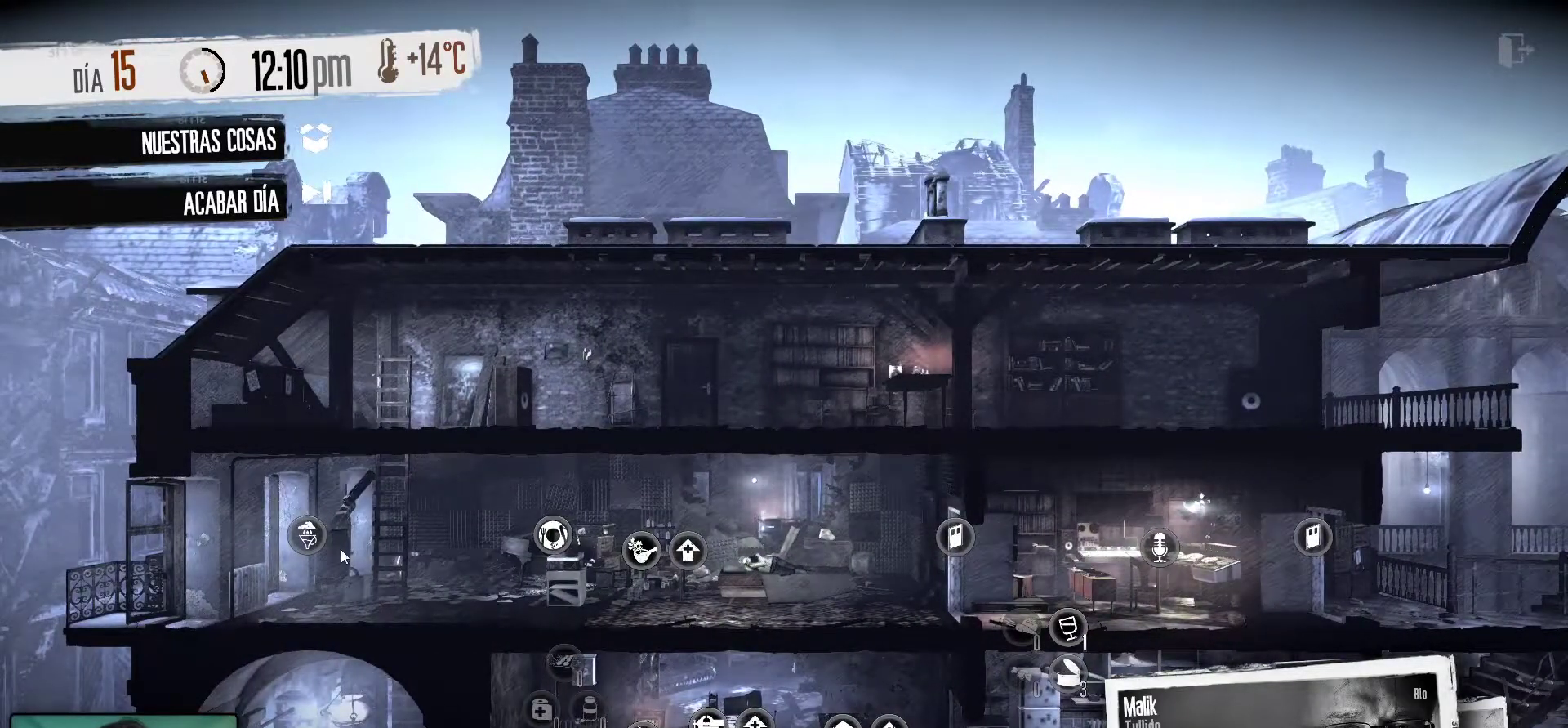
{"keys": [], "mouse": [], "mouse_move": "still", "events": []}
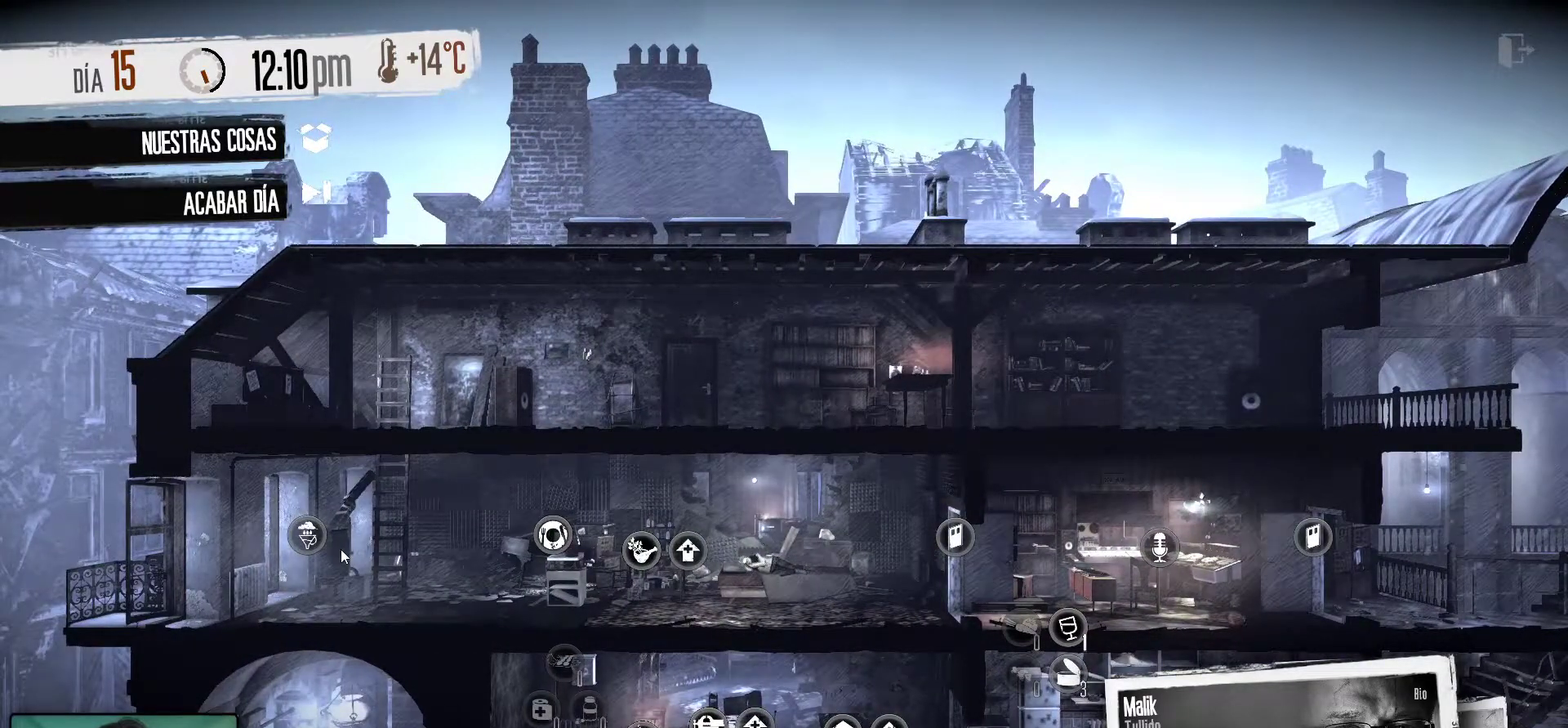
{"keys": [], "mouse": [], "mouse_move": "right", "events": []}
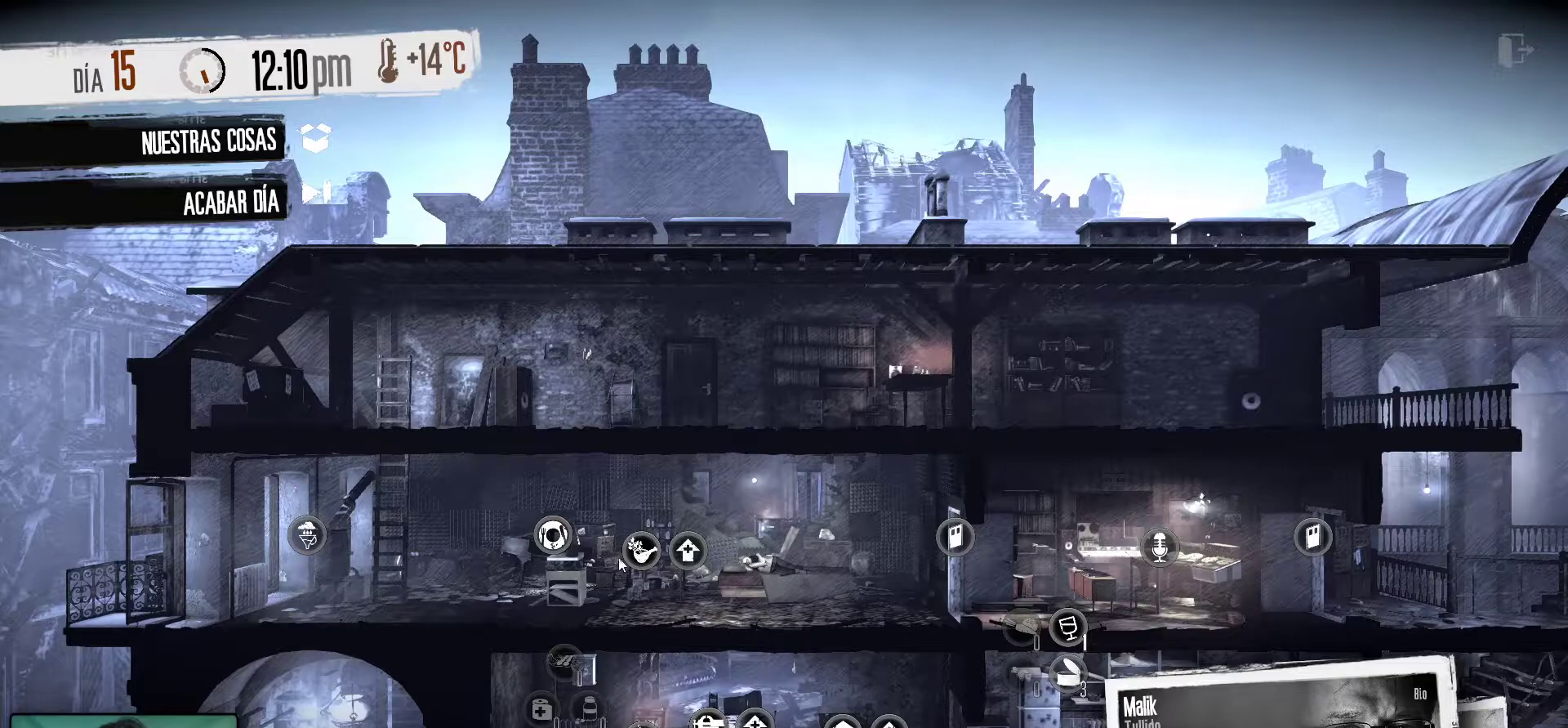
{"keys": [], "mouse": [], "mouse_move": "left", "events": []}
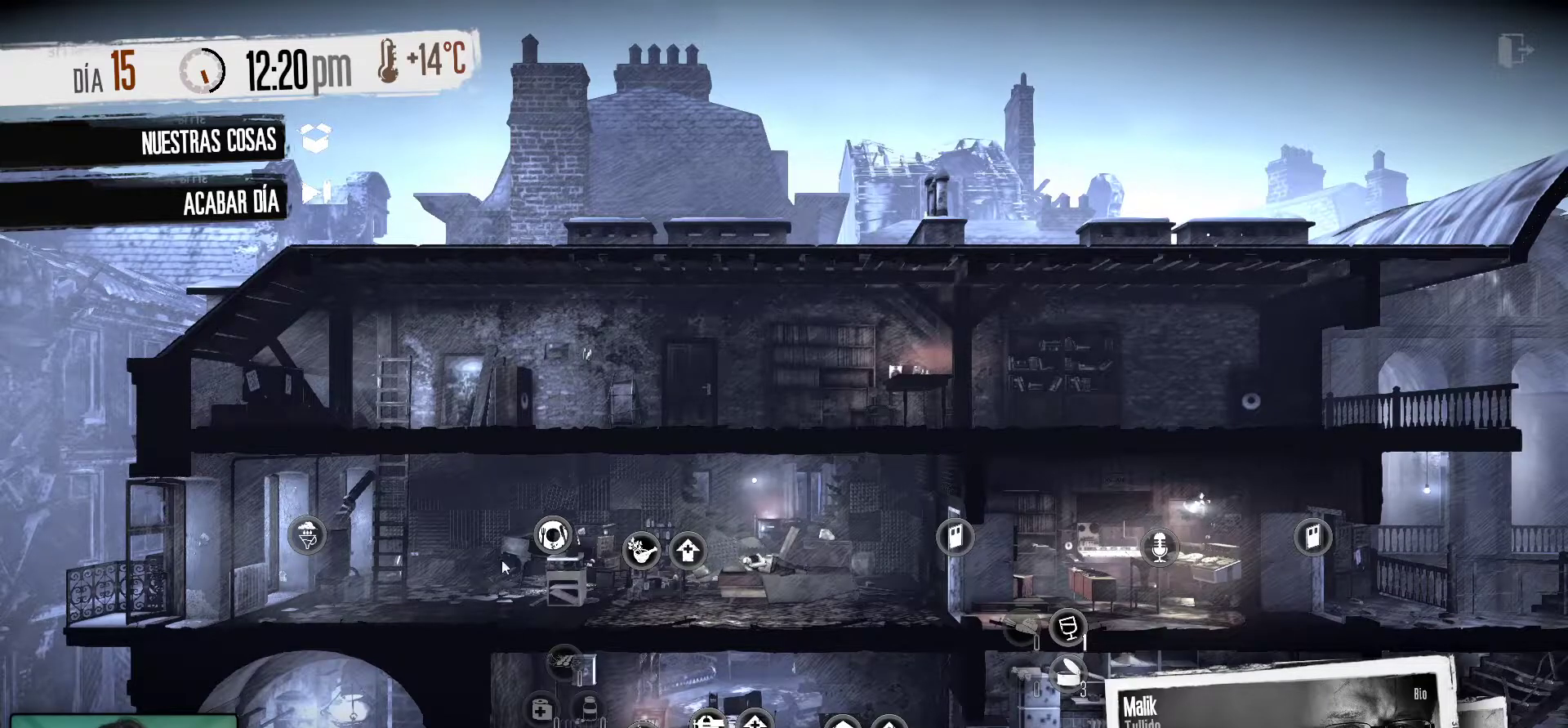
{"keys": [], "mouse": [], "mouse_move": "left", "events": []}
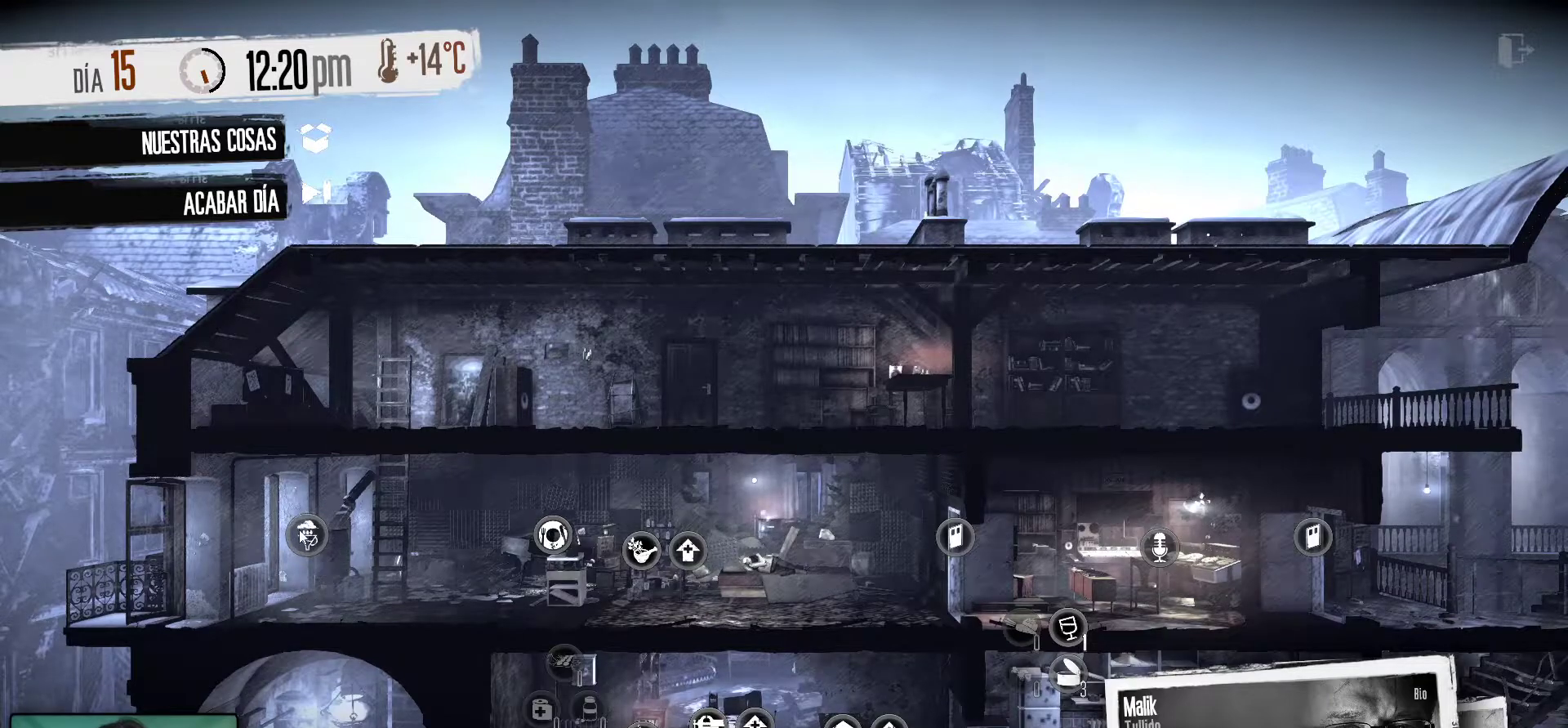
{"keys": [], "mouse": [], "mouse_move": "still", "events": []}
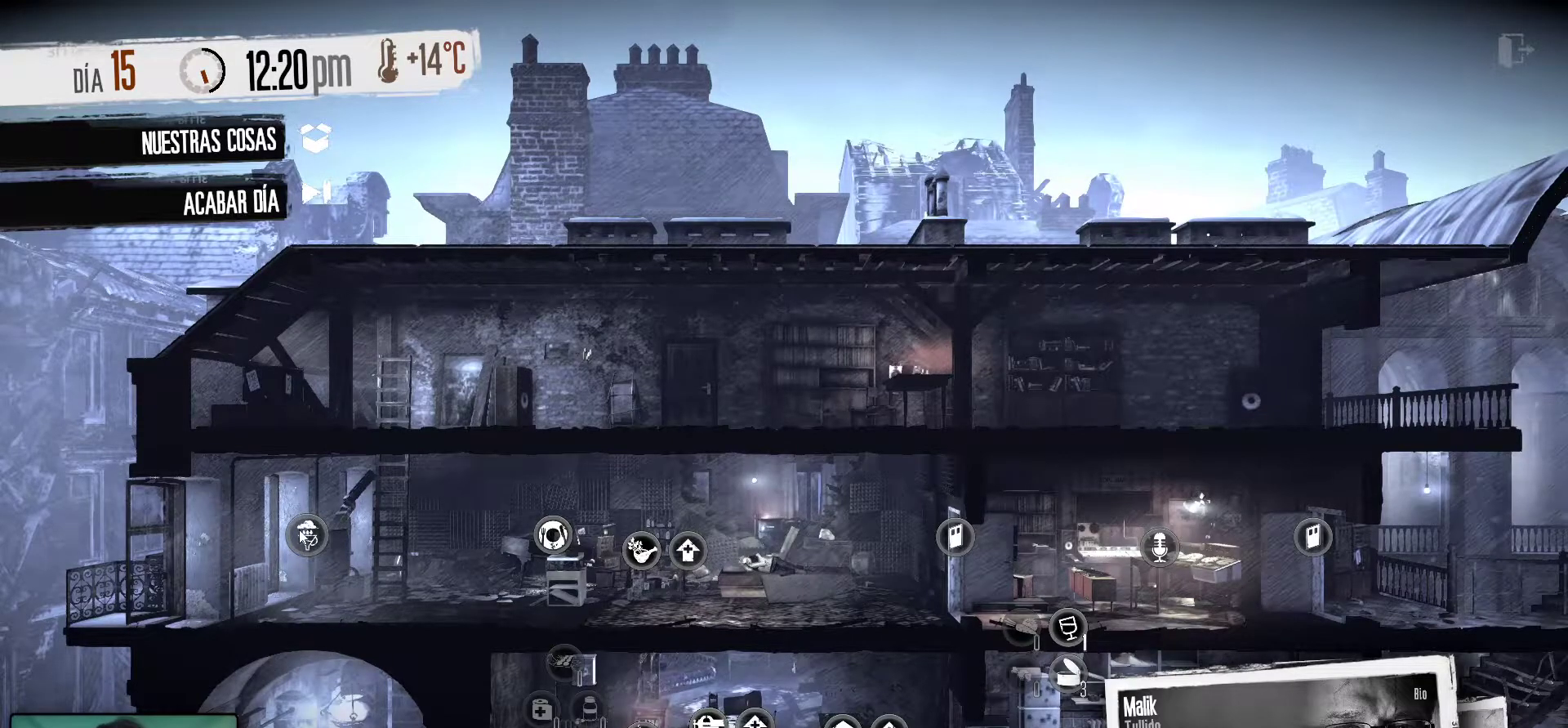
{"keys": [], "mouse": [], "mouse_move": "still", "events": []}
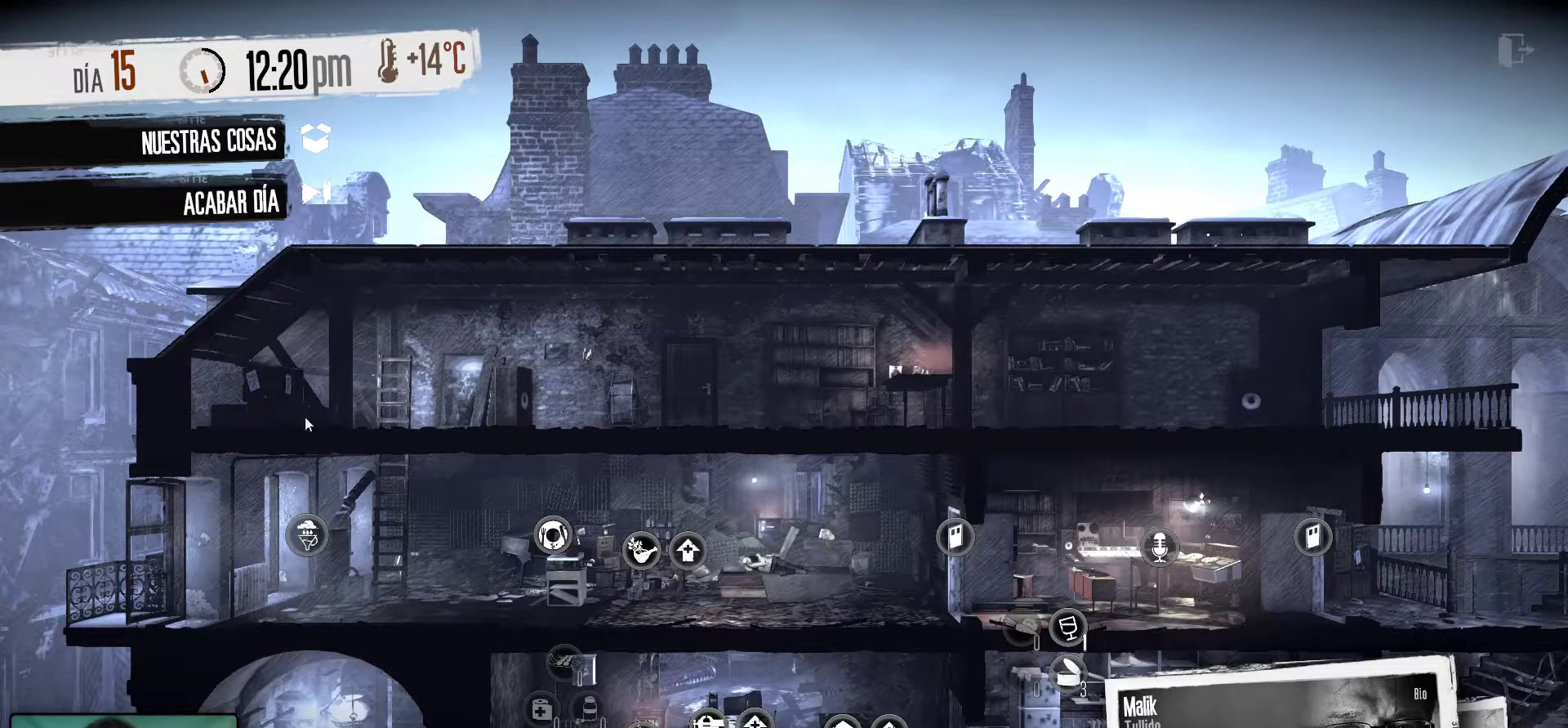
{"keys": [], "mouse": [], "mouse_move": "up-left", "events": []}
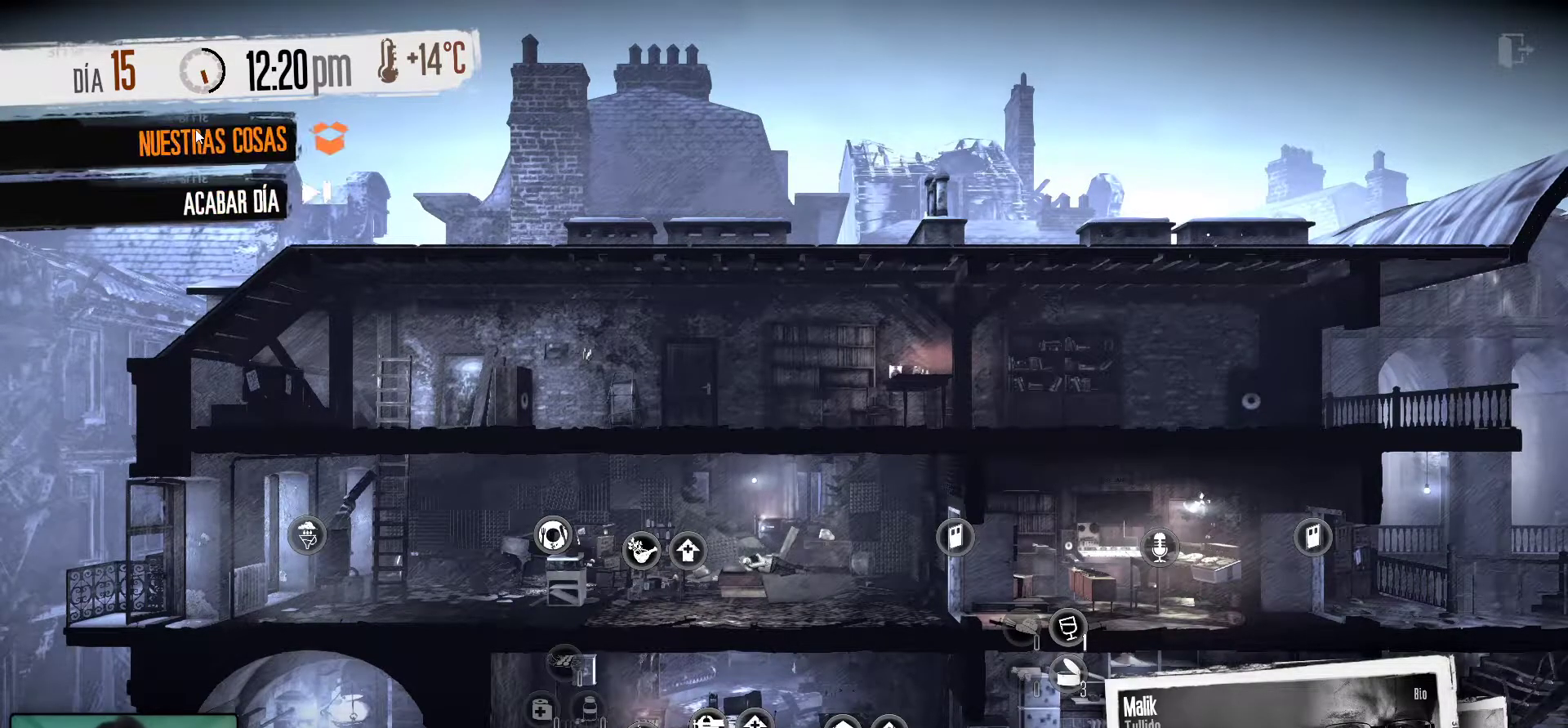
{"keys": [], "mouse": [], "mouse_move": "down-right", "events": [[133, "mouse_left", "down"], [217, "mouse_left", "up"]]}